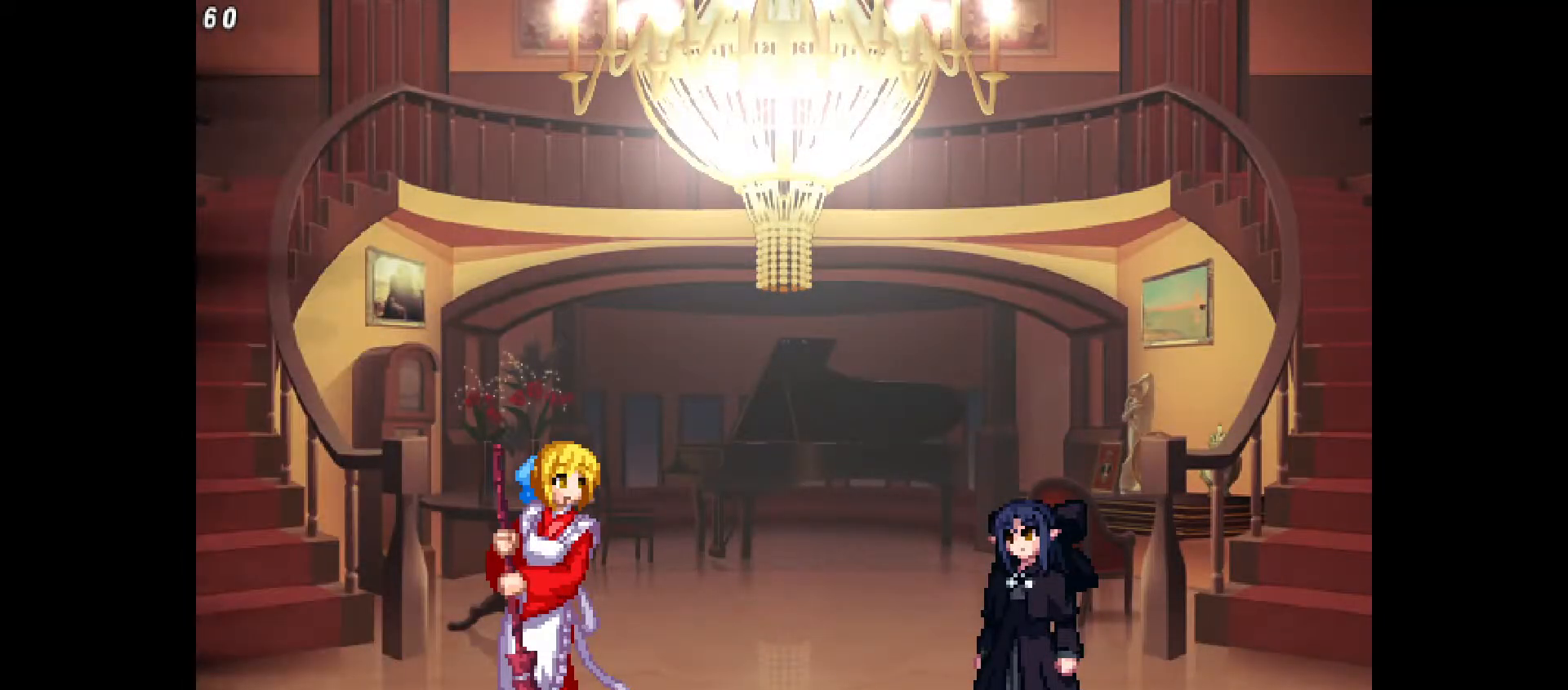
Gameplay with a controller (PlayStation layout); each line is a JSON object with the inputs held at the frame after it. "events" lists button and stick changes between this image and that frame as [ms after this image, input, new state], when the widget could be followed in between. Not read: L3 R3.
{"buttons": ["DPAD_LEFT"], "events": [[333, "DPAD_RIGHT", "up"], [367, "DPAD_LEFT", "down"]]}
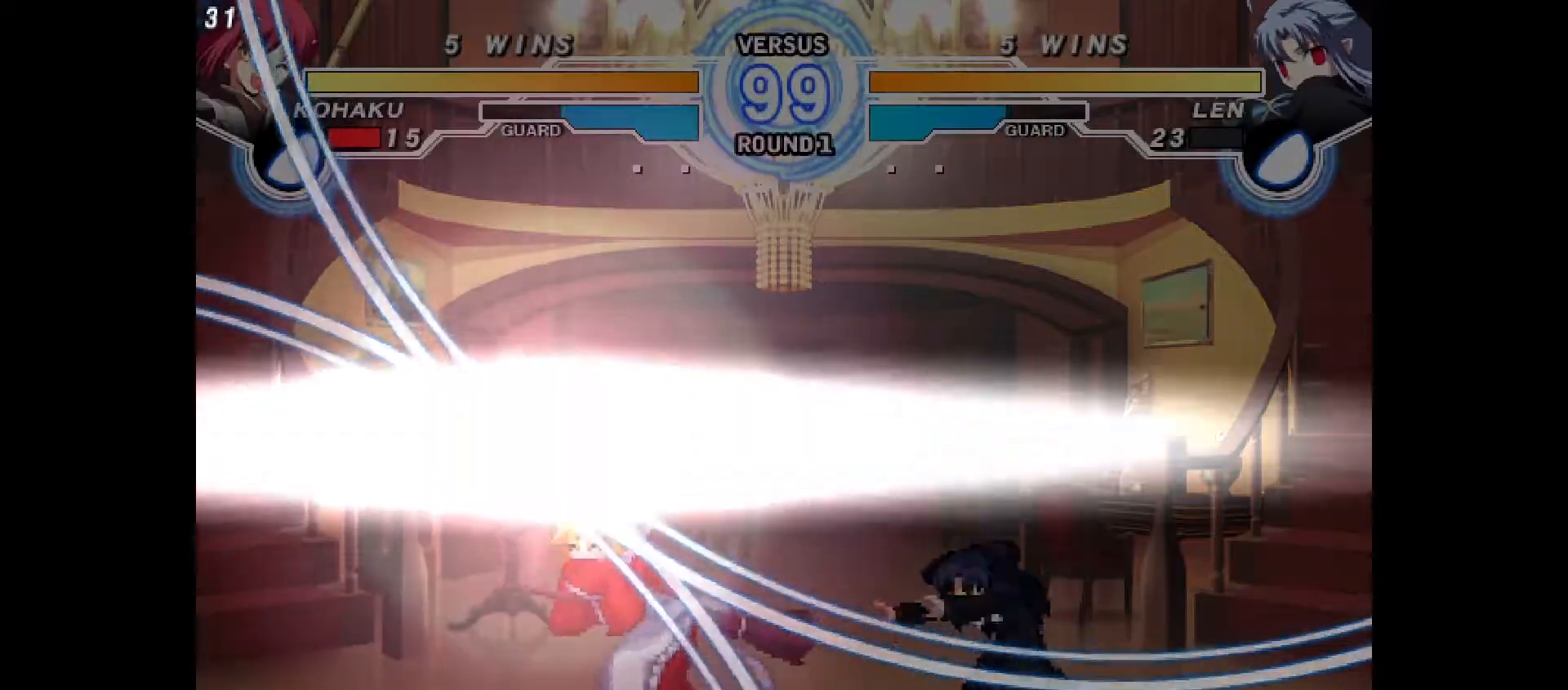
{"buttons": [], "events": [[367, "DPAD_LEFT", "up"]]}
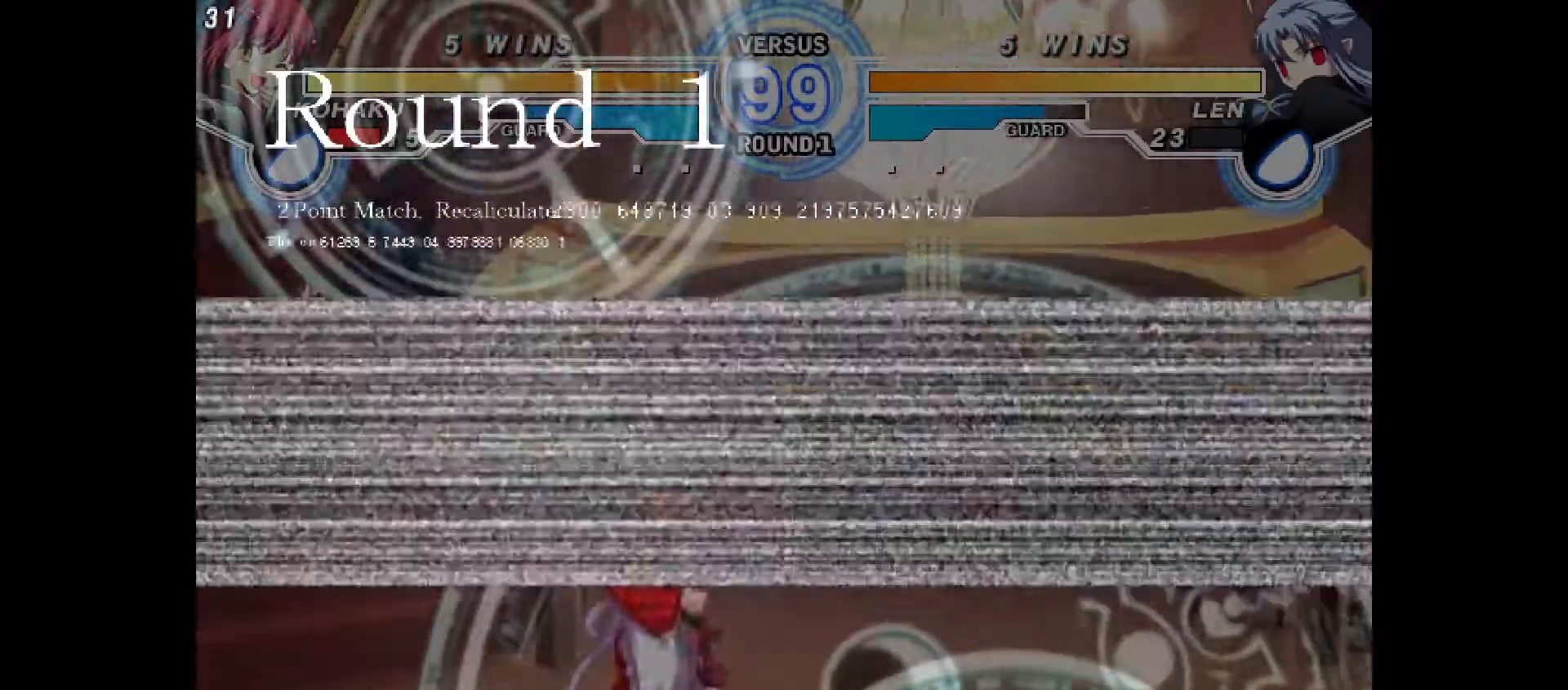
{"buttons": [], "events": []}
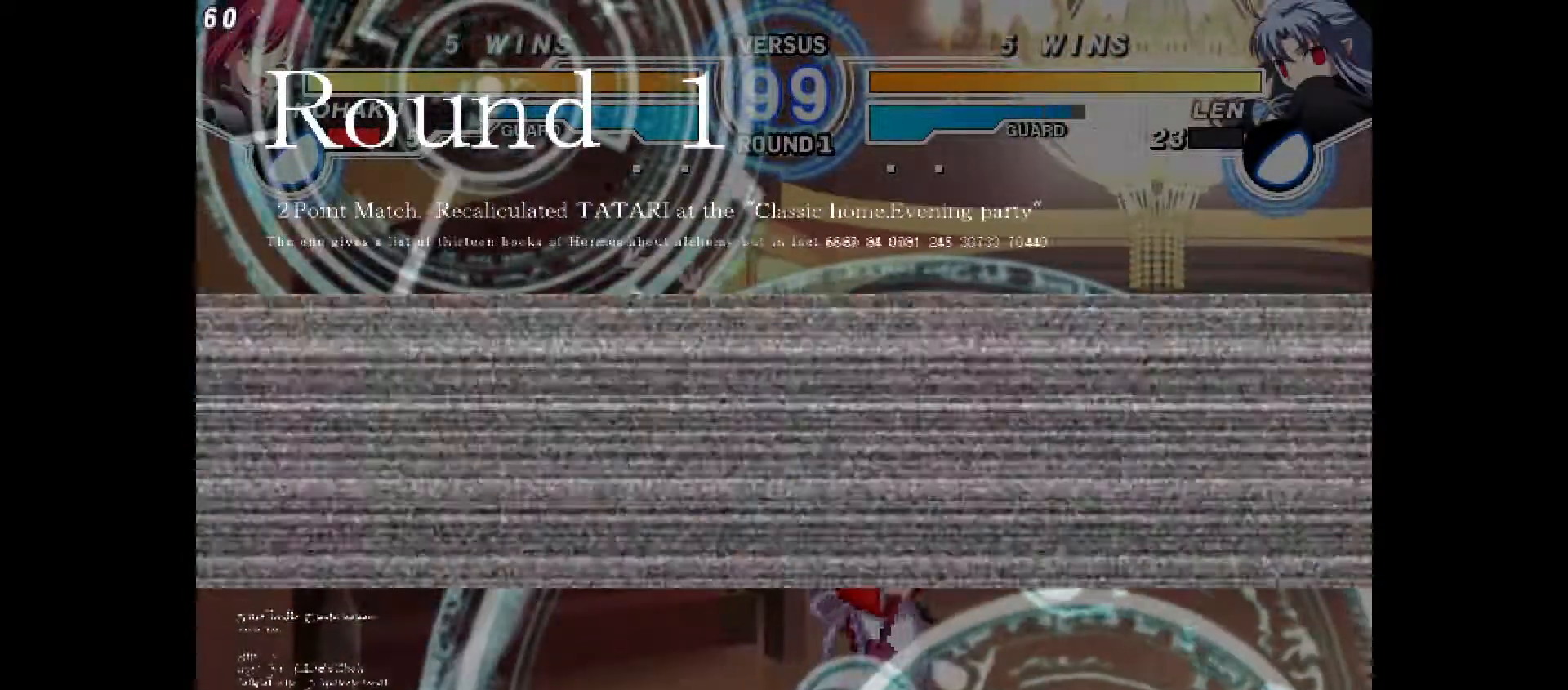
{"buttons": ["DPAD_LEFT"], "events": [[267, "DPAD_LEFT", "down"]]}
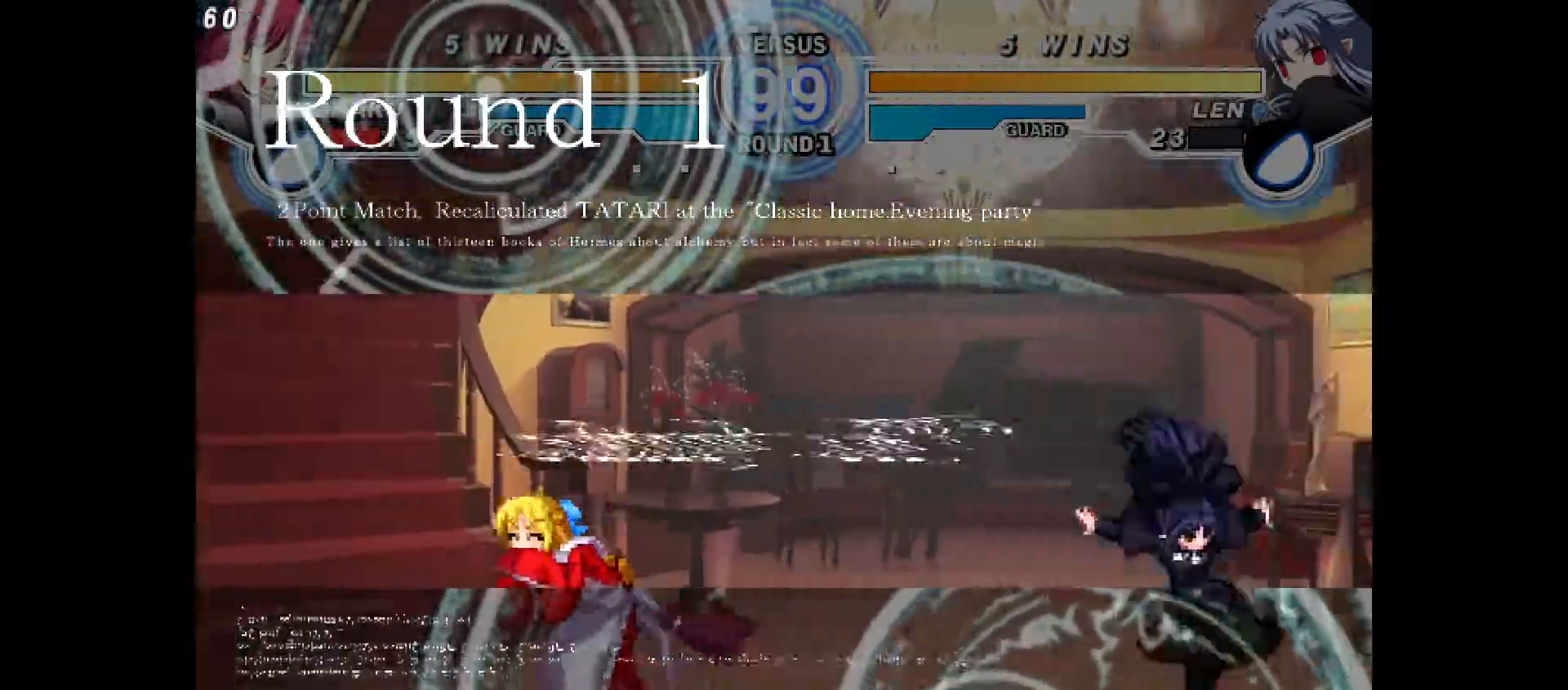
{"buttons": ["DPAD_RIGHT"], "events": [[50, "DPAD_LEFT", "up"], [450, "DPAD_RIGHT", "down"]]}
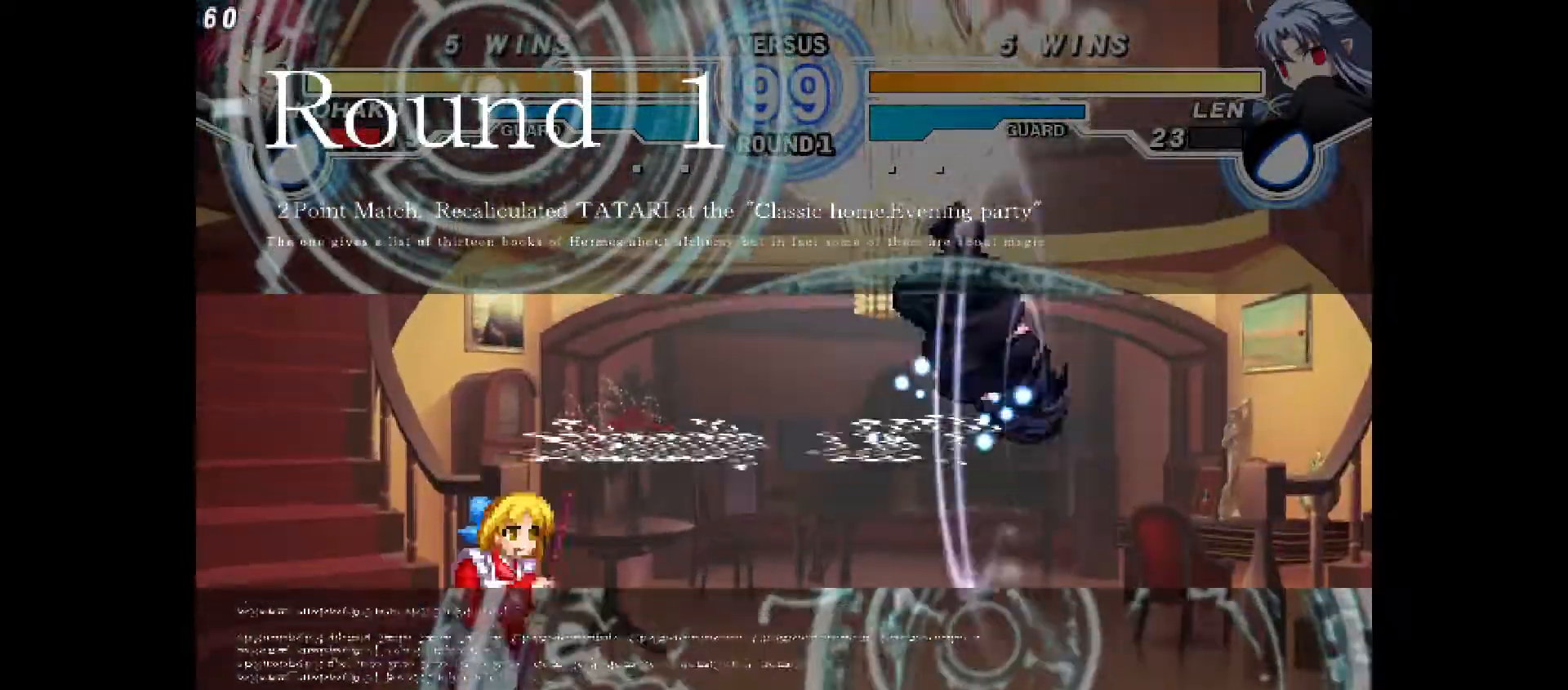
{"buttons": ["DPAD_LEFT"], "events": [[183, "DPAD_RIGHT", "up"], [300, "DPAD_LEFT", "down"]]}
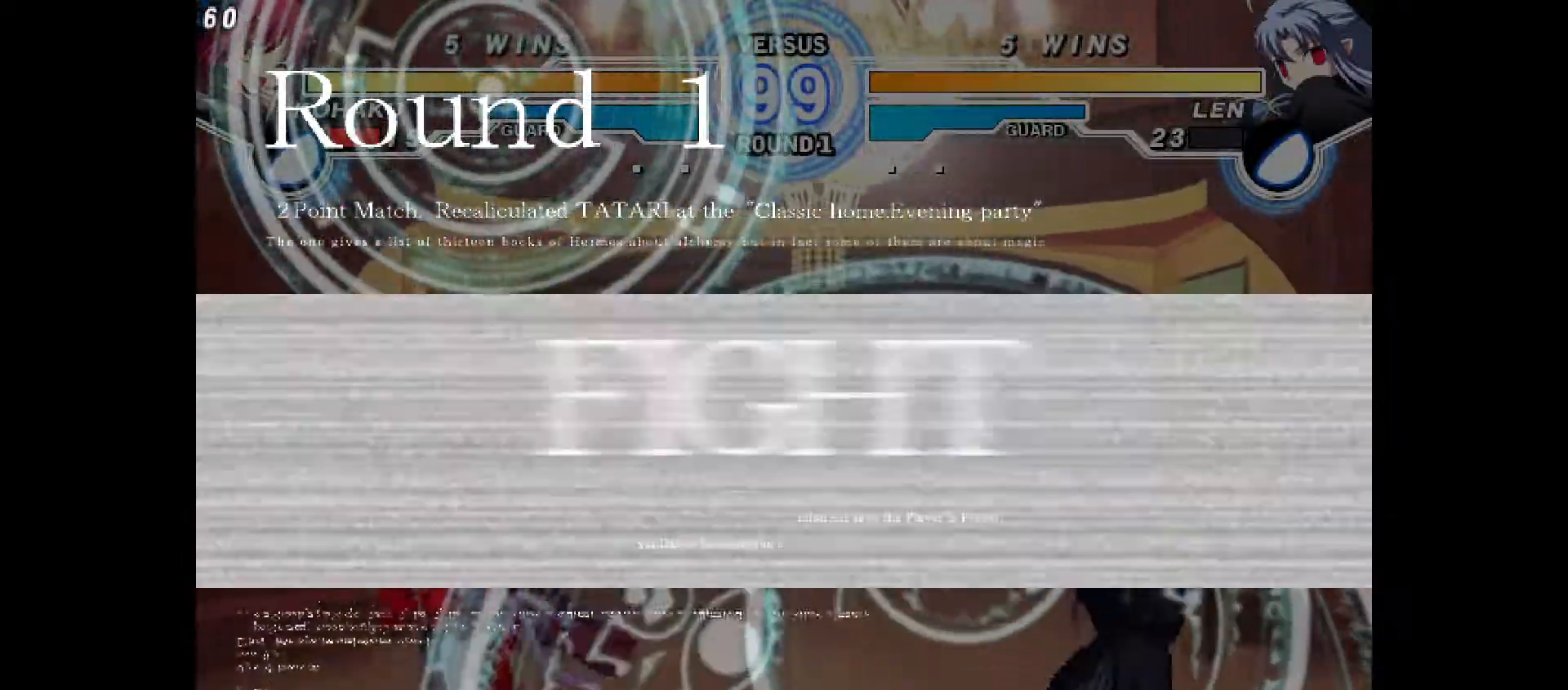
{"buttons": ["DPAD_DOWN"], "events": [[417, "DPAD_LEFT", "up"], [500, "DPAD_DOWN", "down"]]}
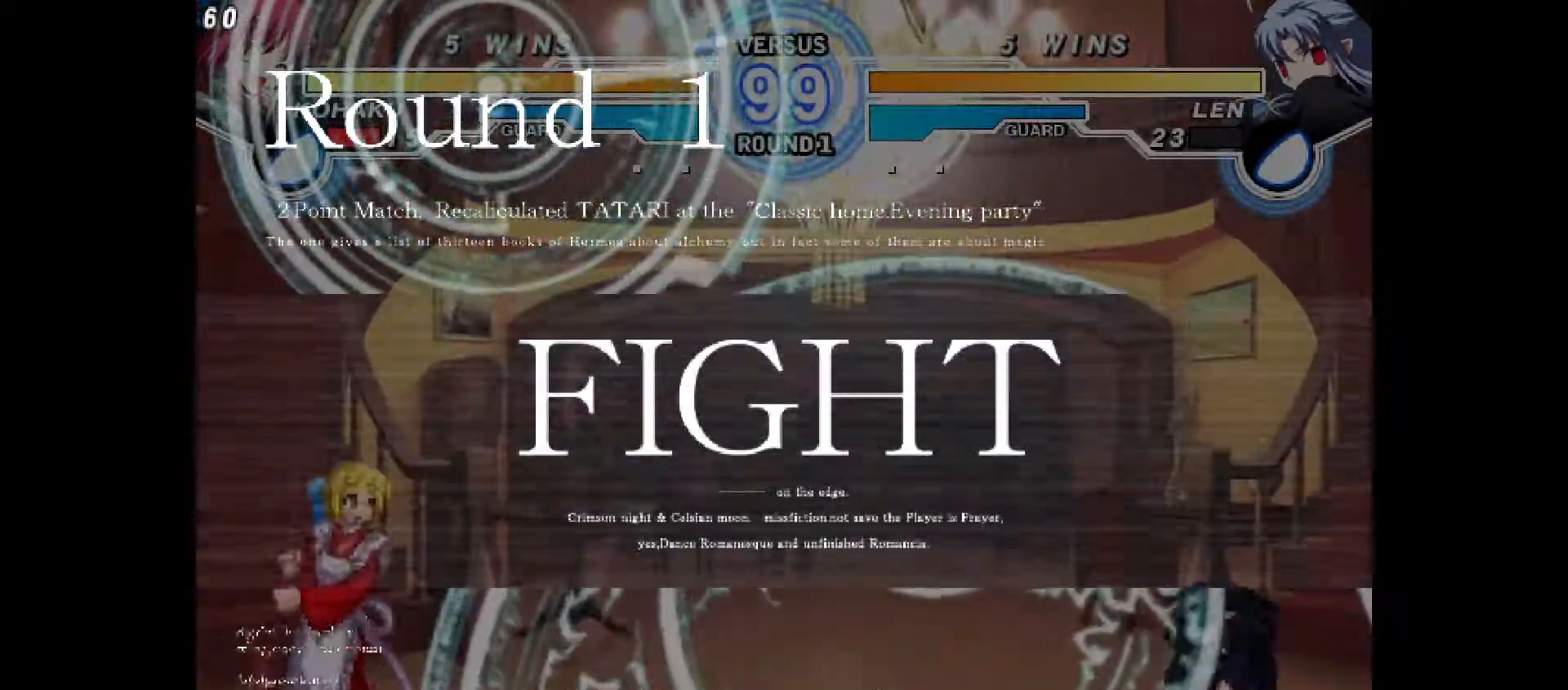
{"buttons": [], "events": [[33, "DPAD_RIGHT", "down"], [50, "DPAD_DOWN", "up"], [50, "DPAD_UP", "down"], [83, "TRIANGLE", "down"], [133, "TRIANGLE", "up"], [183, "DPAD_RIGHT", "up"], [183, "DPAD_UP", "up"], [300, "R2", "down"], [333, "R2", "up"]]}
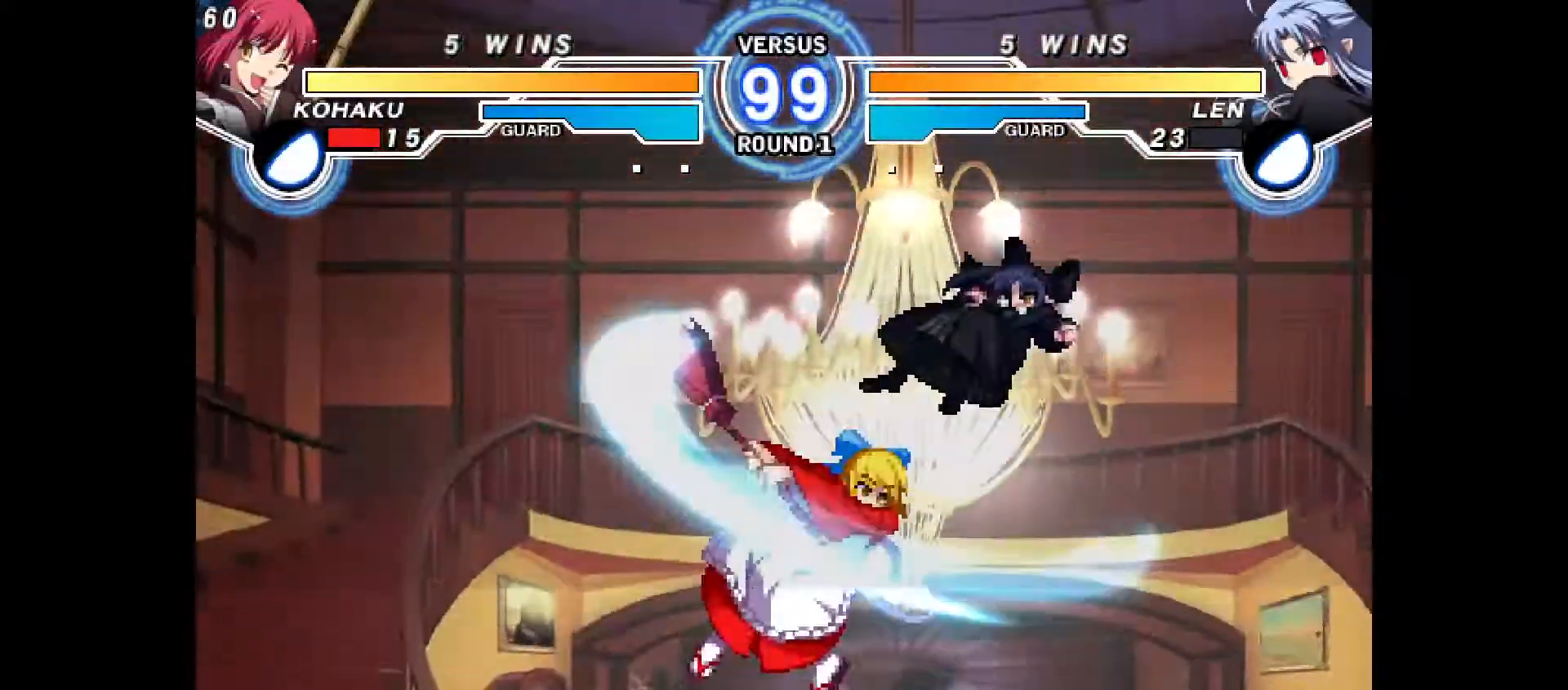
{"buttons": ["DPAD_LEFT"], "events": [[83, "CROSS", "down"], [167, "CROSS", "up"], [267, "DPAD_LEFT", "down"]]}
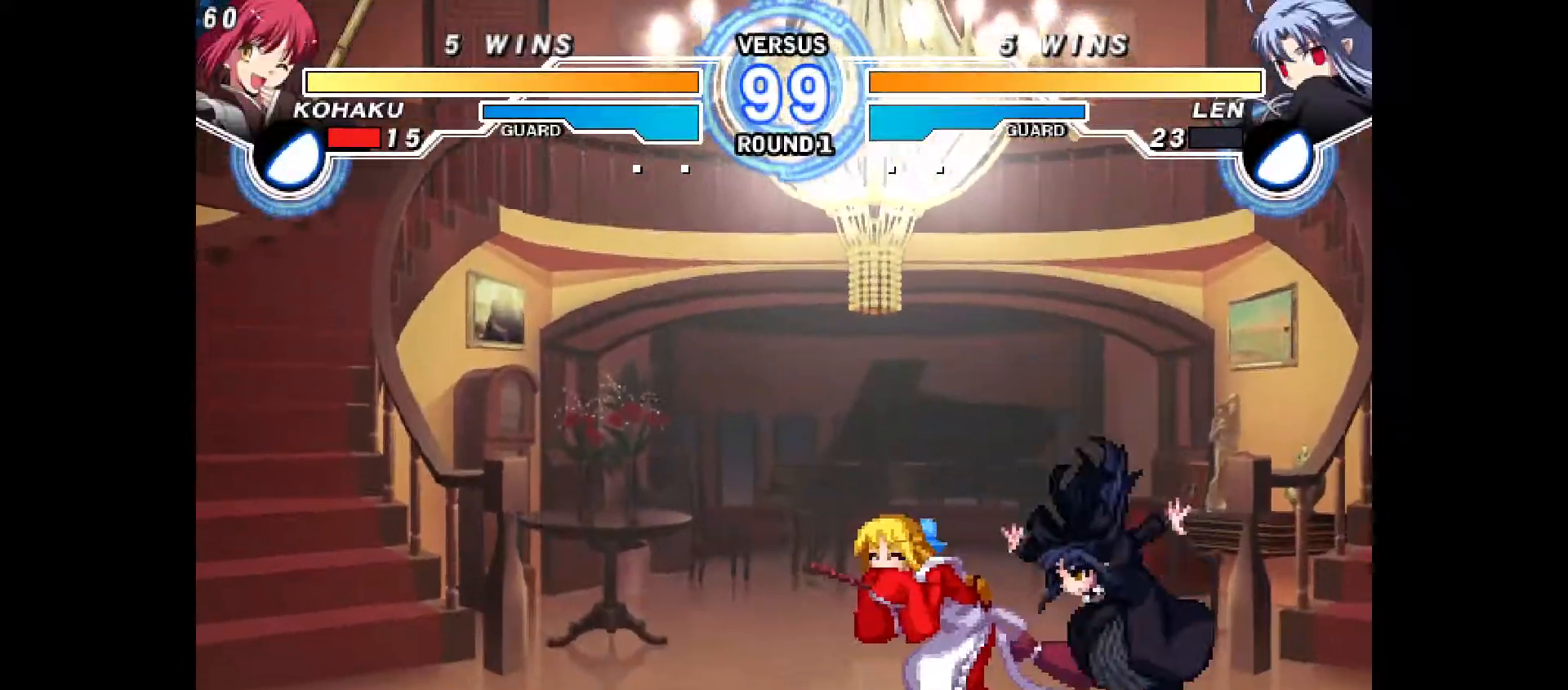
{"buttons": ["DPAD_LEFT"], "events": [[183, "DPAD_DOWN", "down"], [317, "TRIANGLE", "down"], [383, "TRIANGLE", "up"], [483, "DPAD_DOWN", "up"]]}
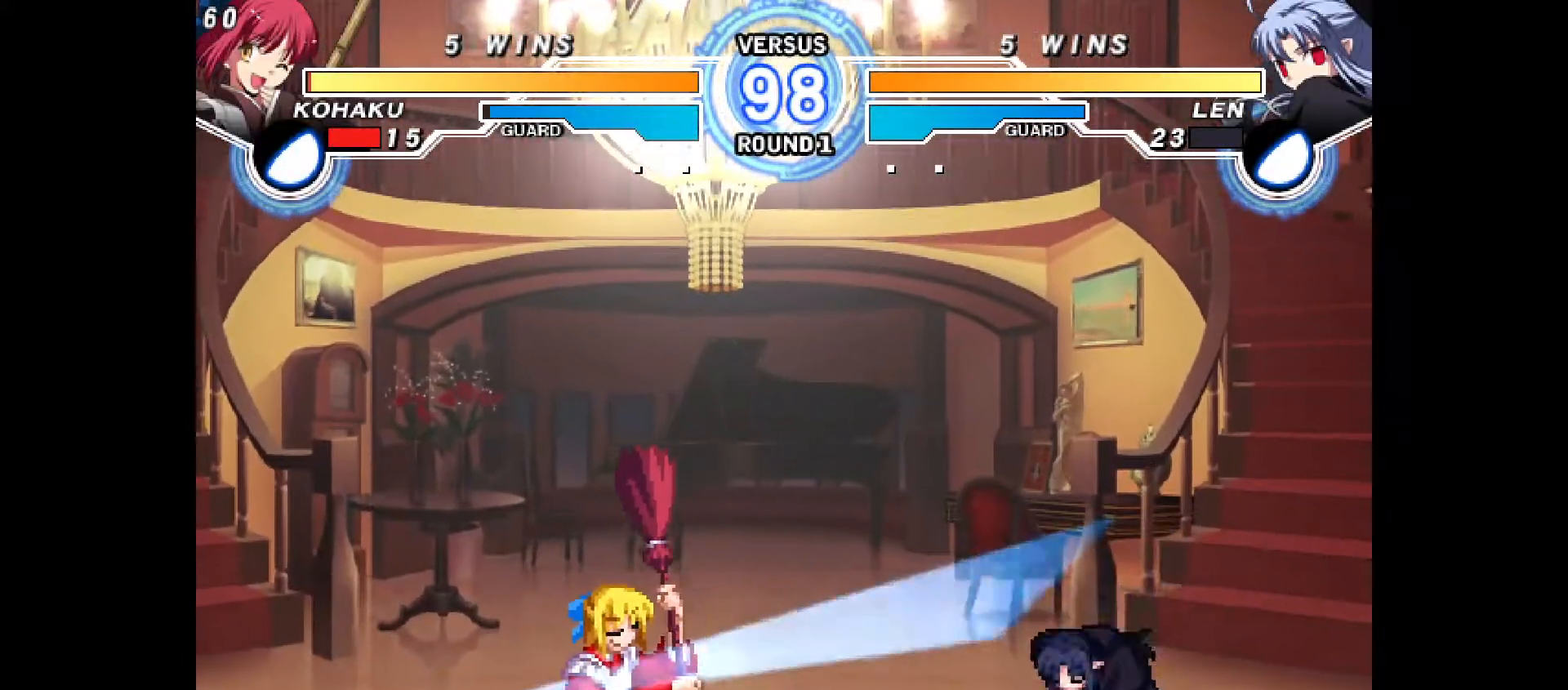
{"buttons": ["DPAD_LEFT"], "events": [[67, "DPAD_LEFT", "up"], [117, "DPAD_UP", "down"], [250, "DPAD_RIGHT", "down"], [250, "DPAD_UP", "up"], [450, "DPAD_LEFT", "down"], [450, "DPAD_RIGHT", "up"]]}
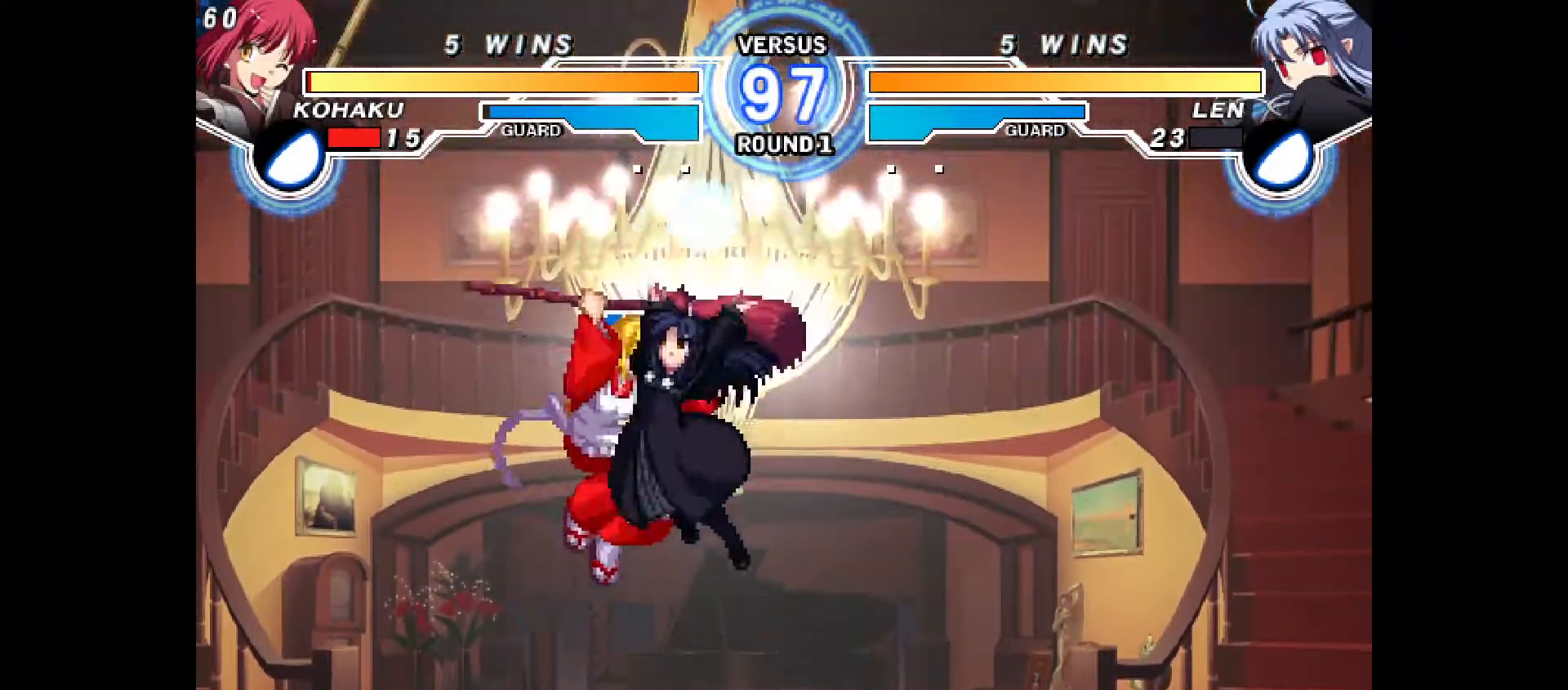
{"buttons": ["CROSS", "DPAD_LEFT"], "events": [[183, "CROSS", "down"], [250, "CROSS", "up"], [483, "CROSS", "down"]]}
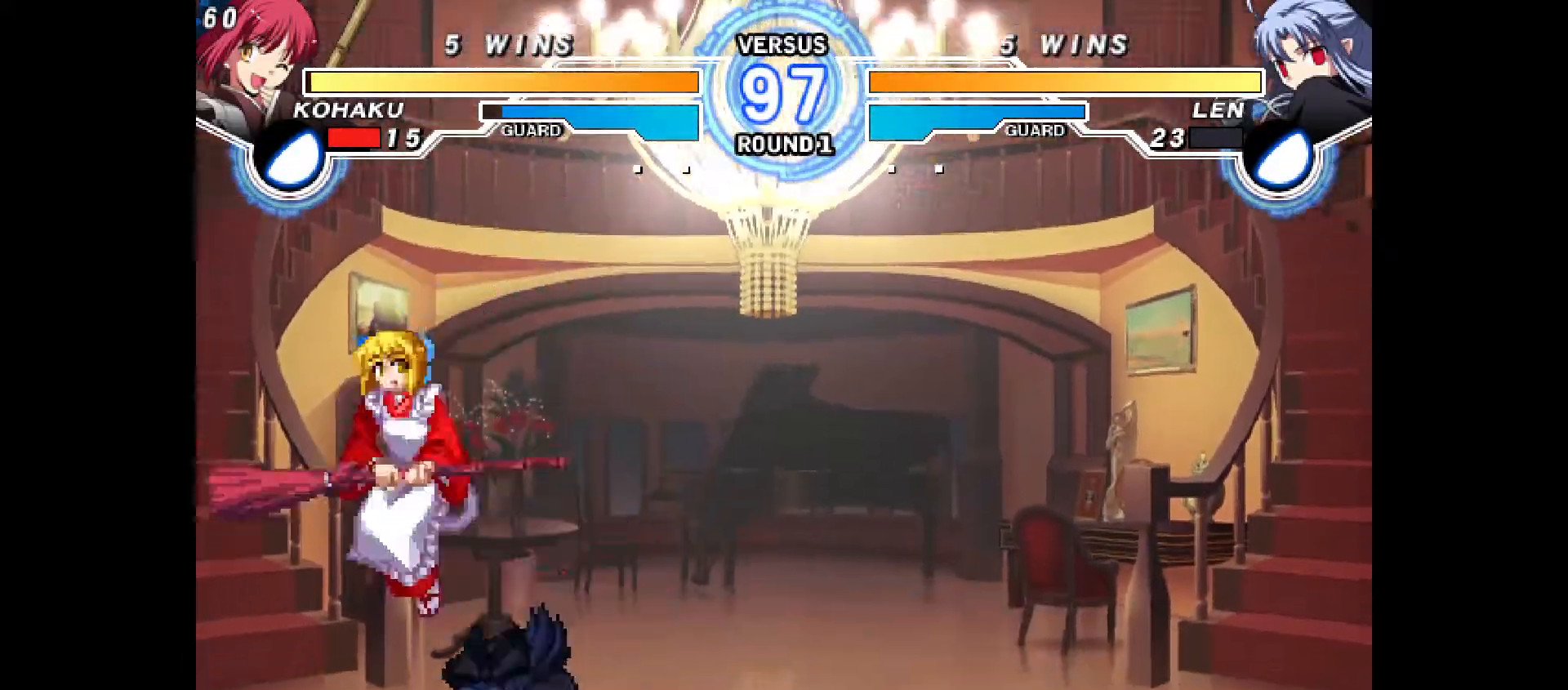
{"buttons": [], "events": [[67, "CROSS", "up"], [100, "DPAD_UP", "down"], [117, "CROSS", "down"], [117, "DPAD_UP", "up"], [183, "CROSS", "up"], [383, "R2", "down"], [400, "DPAD_LEFT", "up"], [450, "R2", "up"]]}
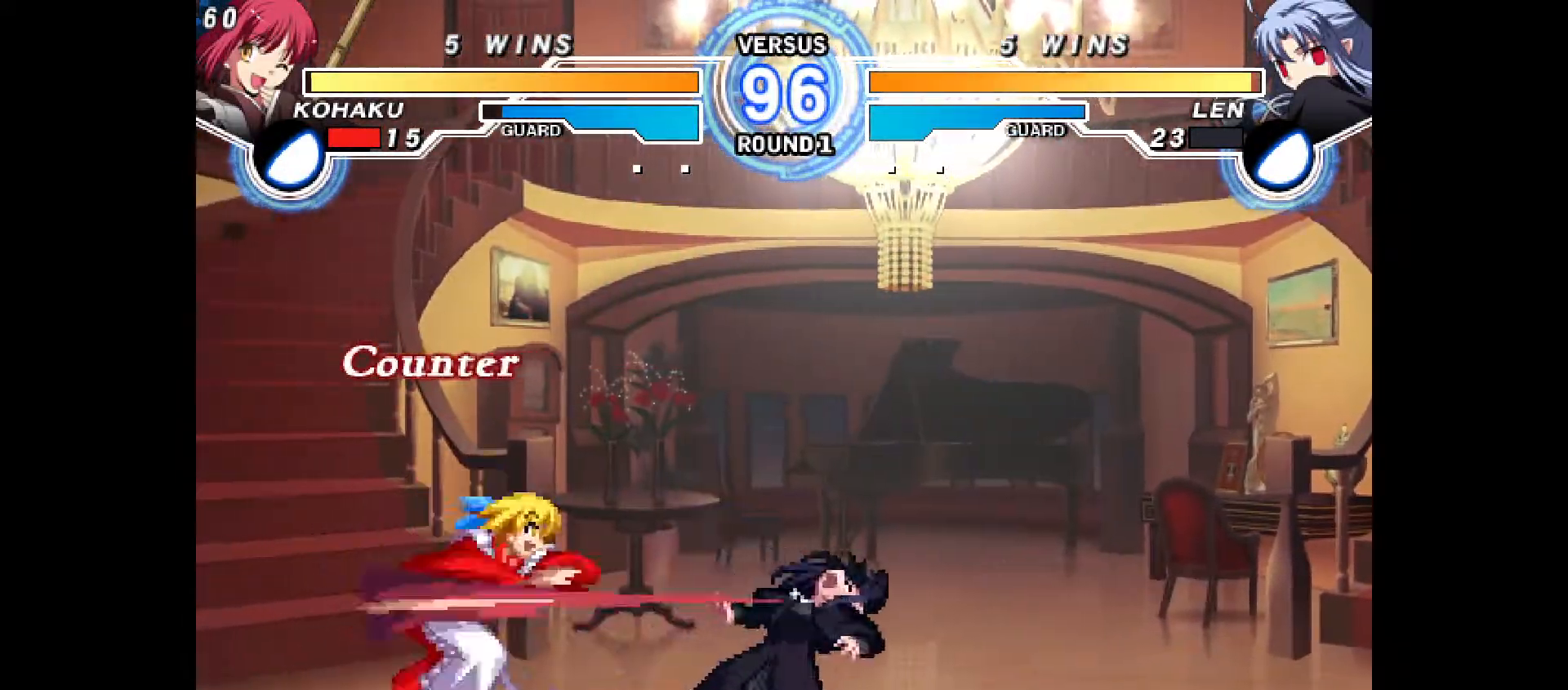
{"buttons": ["DPAD_RIGHT"], "events": [[17, "DPAD_DOWN", "down"], [100, "R2", "down"], [150, "R2", "up"], [233, "DPAD_DOWN", "up"], [283, "DPAD_RIGHT", "down"], [350, "DPAD_DOWN", "down"], [367, "DPAD_RIGHT", "up"], [450, "DPAD_RIGHT", "down"], [500, "DPAD_DOWN", "up"]]}
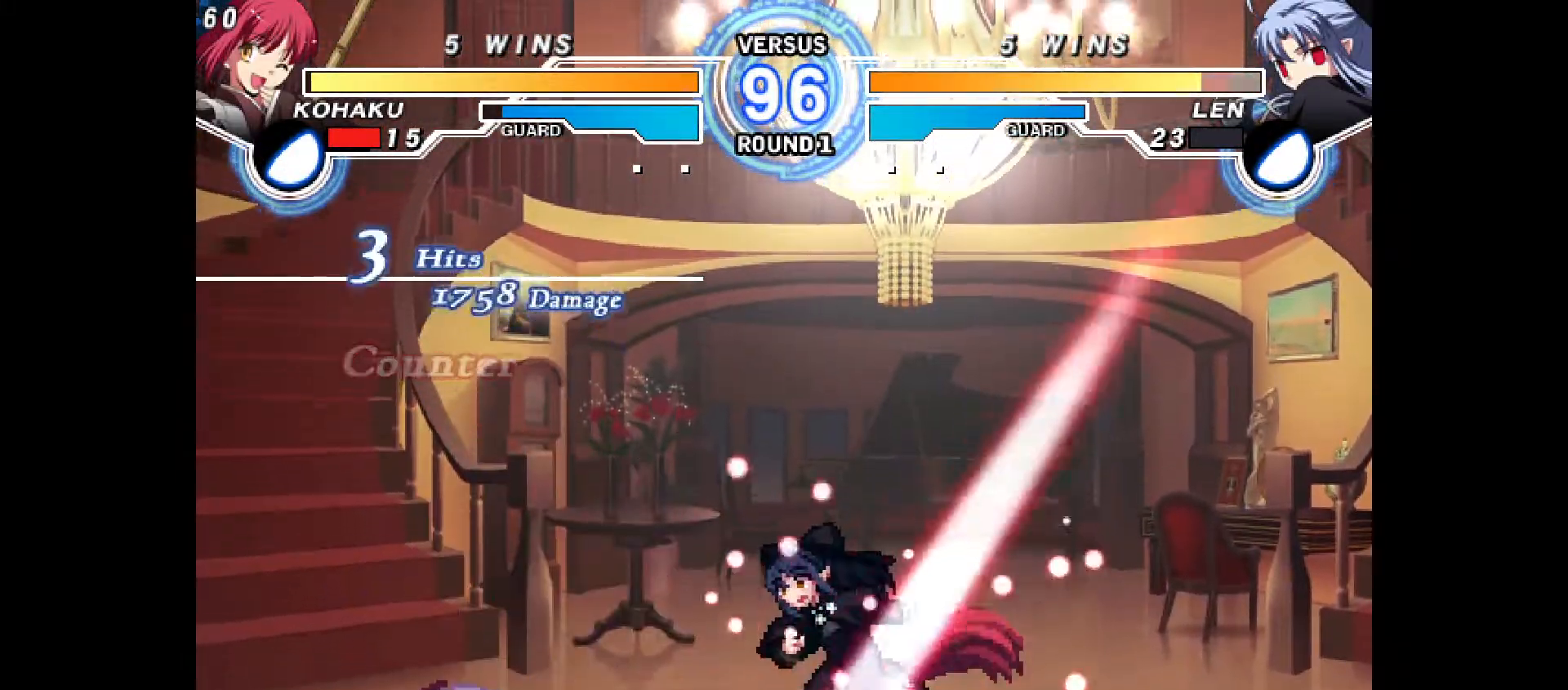
{"buttons": ["R2"], "events": [[17, "CROSS", "down"], [100, "CROSS", "up"], [100, "DPAD_RIGHT", "up"], [250, "DPAD_RIGHT", "down"], [283, "DPAD_UP", "down"], [283, "TRIANGLE", "down"], [300, "TRIANGLE", "up"], [350, "DPAD_UP", "up"], [367, "DPAD_RIGHT", "up"], [483, "R2", "down"]]}
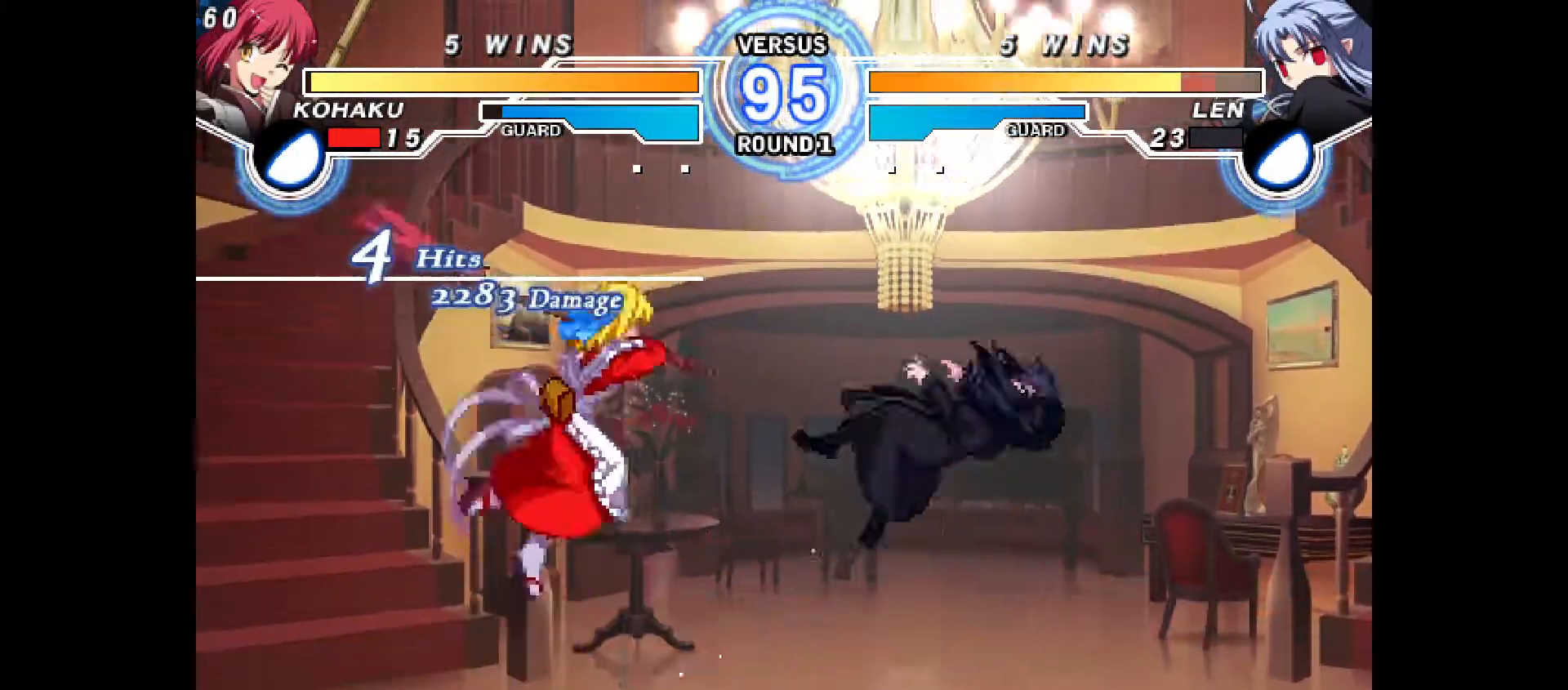
{"buttons": [], "events": [[350, "R2", "up"], [433, "CIRCLE", "down"], [467, "CIRCLE", "up"]]}